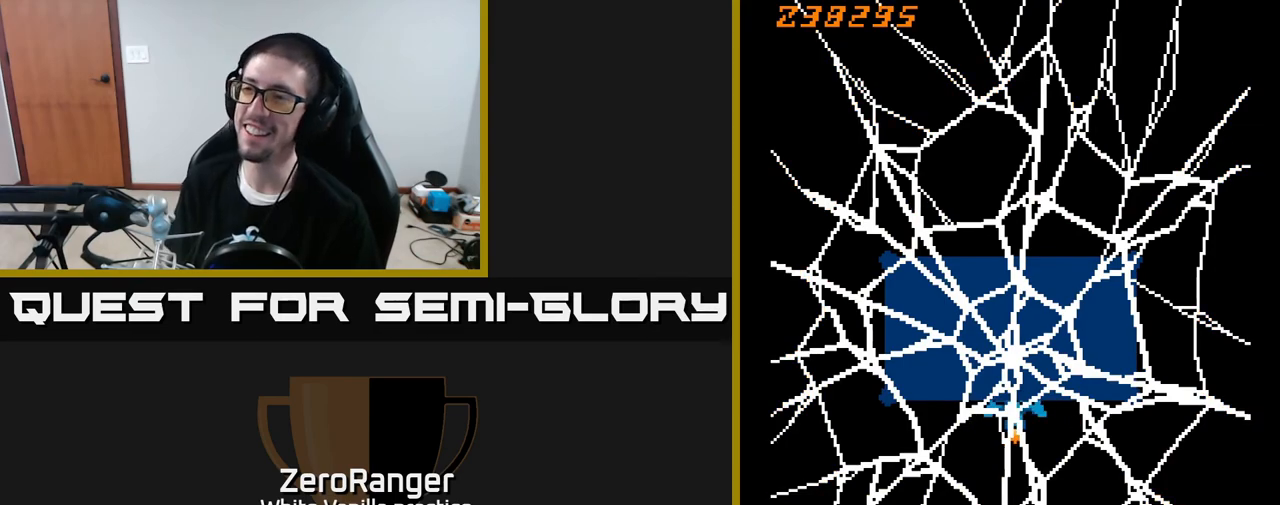
Gameplay with a controller (Xbox layout); each line is a JSON object with the inputs held at the frame after it. "events" lists button and stick changes between this image and that frame as [ms after this image, input, new state], when the widget could be followed in between. Not read: left_stick.
{"buttons": [], "right_stick": "center", "events": [[117, "DPAD_DOWN", "down"], [400, "DPAD_DOWN", "up"]]}
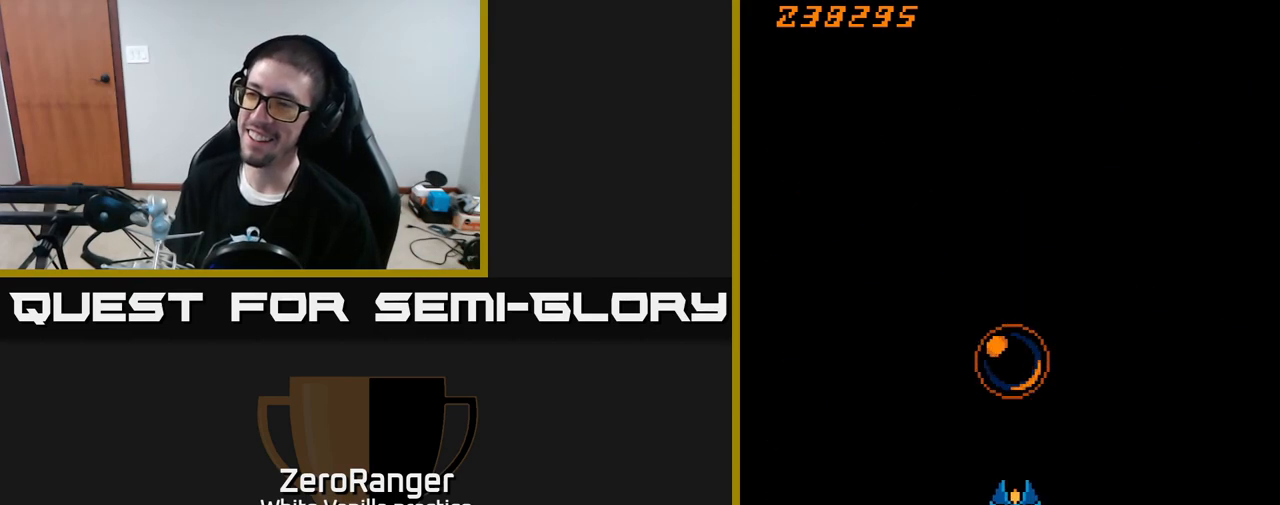
{"buttons": [], "right_stick": "center", "events": []}
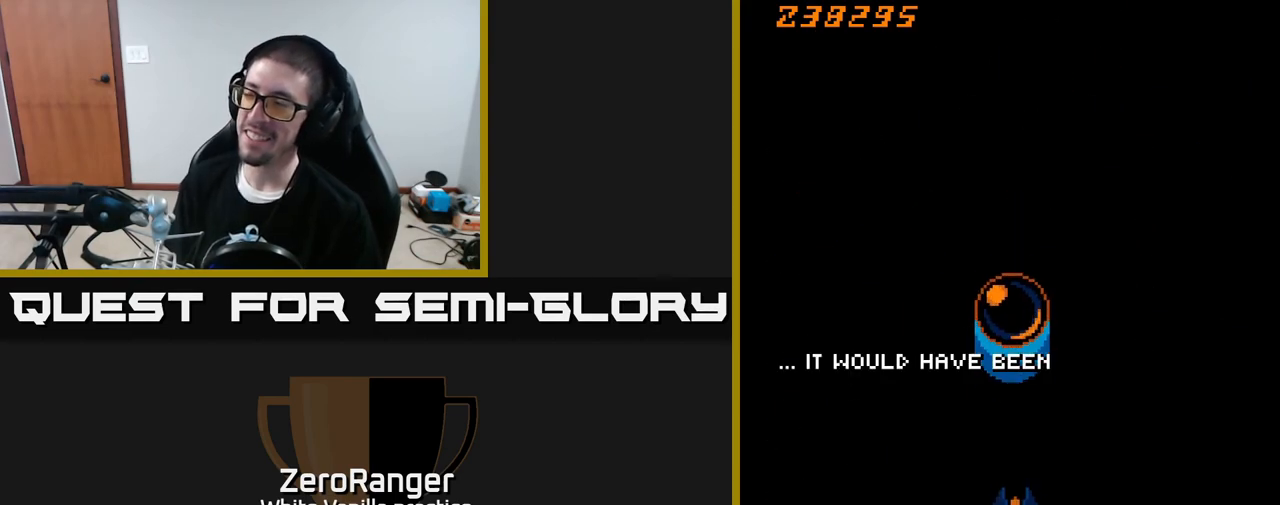
{"buttons": [], "right_stick": "center", "events": []}
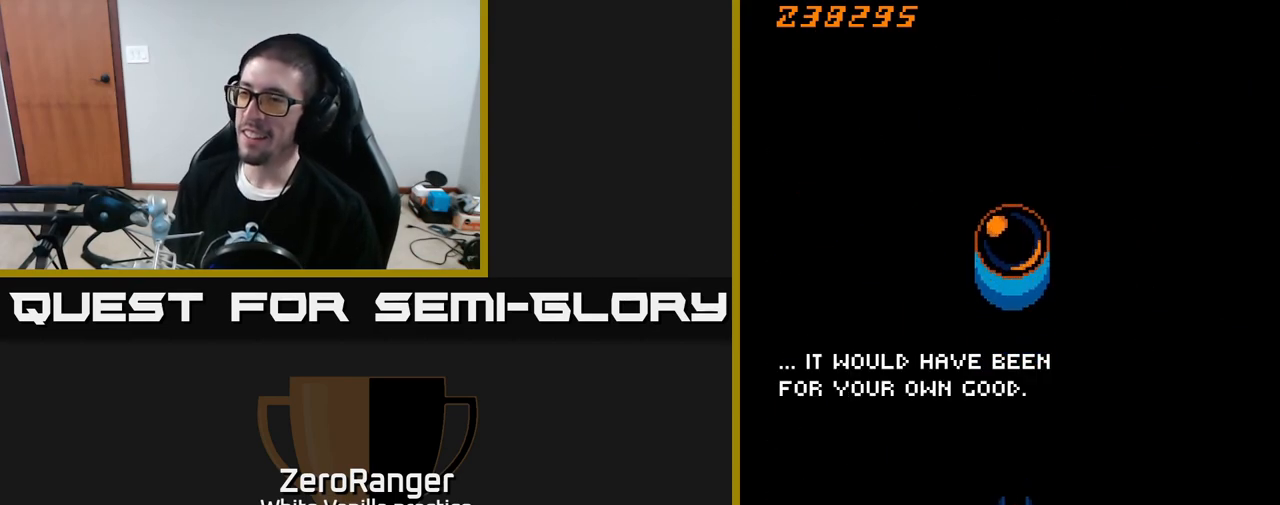
{"buttons": [], "right_stick": "center", "events": []}
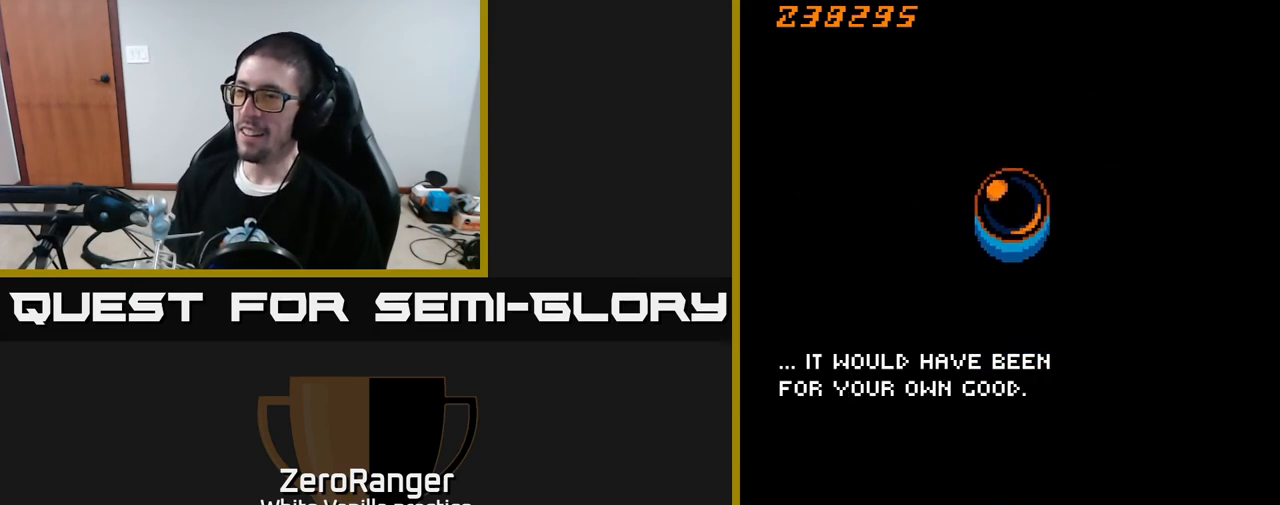
{"buttons": ["A", "DPAD_UP"], "right_stick": "center", "events": [[183, "A", "down"], [383, "DPAD_UP", "down"]]}
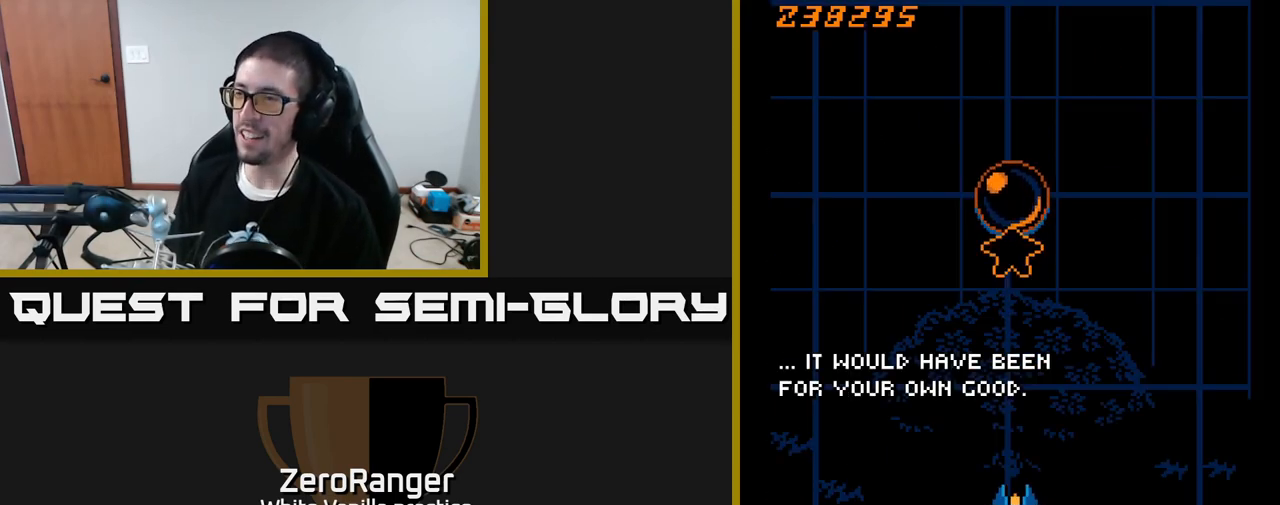
{"buttons": ["A", "DPAD_UP"], "right_stick": "center", "events": [[67, "DPAD_UP", "up"], [367, "DPAD_UP", "down"], [433, "A", "up"], [483, "A", "down"]]}
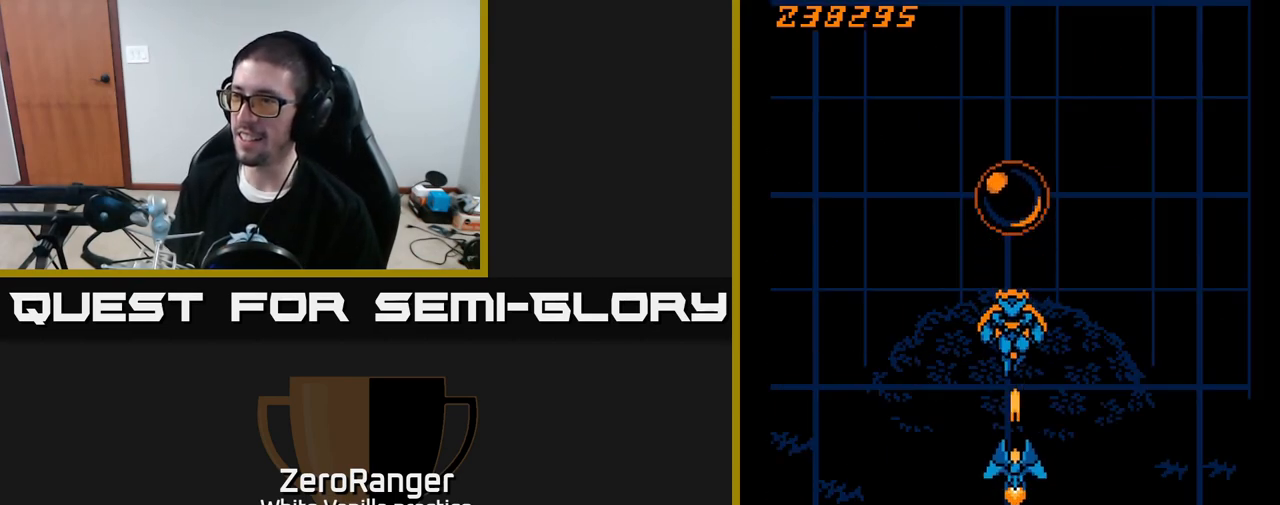
{"buttons": ["A", "DPAD_DOWN"], "right_stick": "center", "events": [[17, "DPAD_UP", "up"], [417, "DPAD_DOWN", "down"]]}
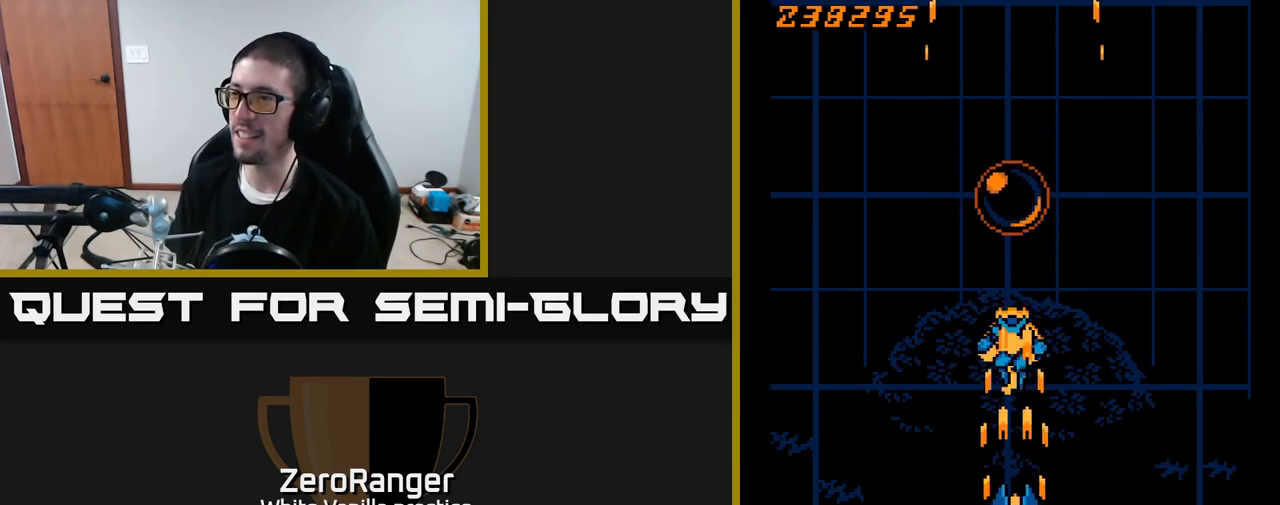
{"buttons": ["A", "DPAD_UP"], "right_stick": "center", "events": [[233, "DPAD_DOWN", "up"], [300, "DPAD_UP", "down"]]}
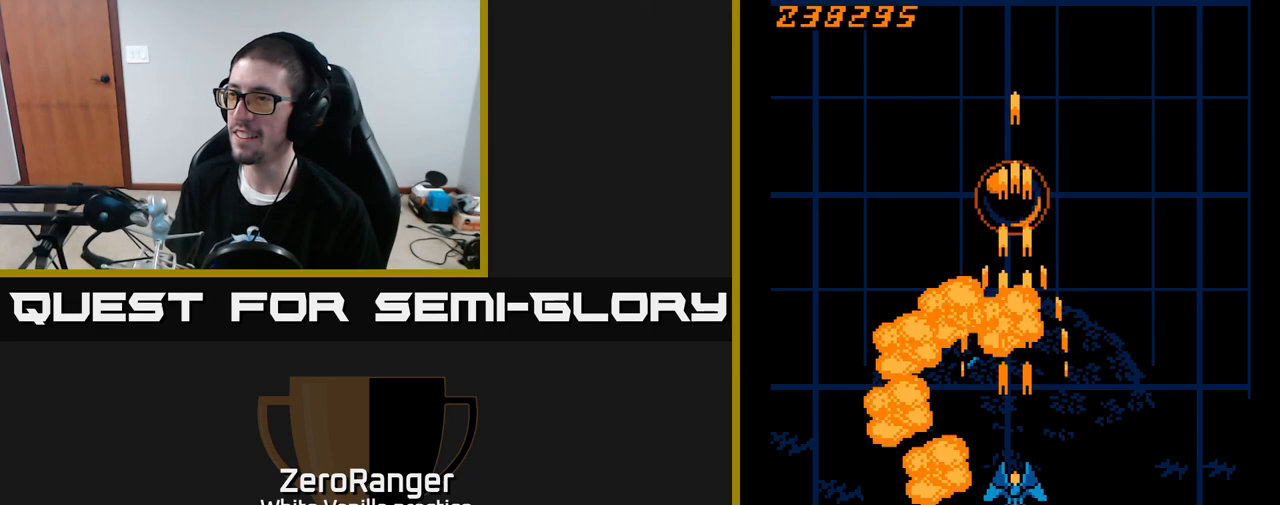
{"buttons": ["DPAD_DOWN"], "right_stick": "center", "events": [[67, "DPAD_UP", "up"], [383, "A", "up"], [450, "DPAD_DOWN", "down"]]}
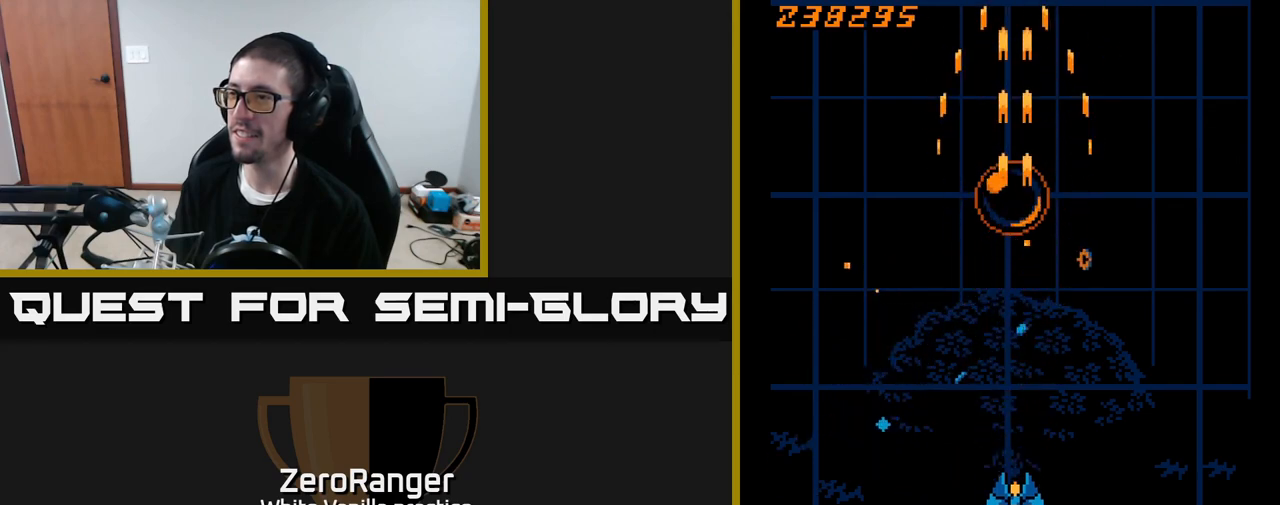
{"buttons": ["A"], "right_stick": "center", "events": [[150, "A", "down"], [433, "DPAD_DOWN", "up"]]}
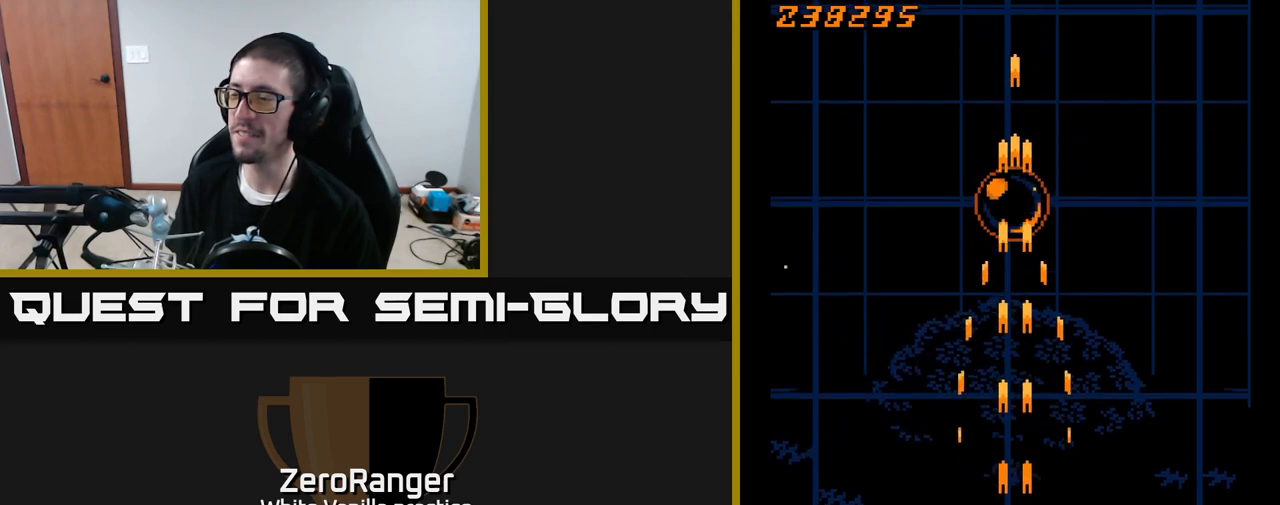
{"buttons": [], "right_stick": "center", "events": [[367, "A", "up"]]}
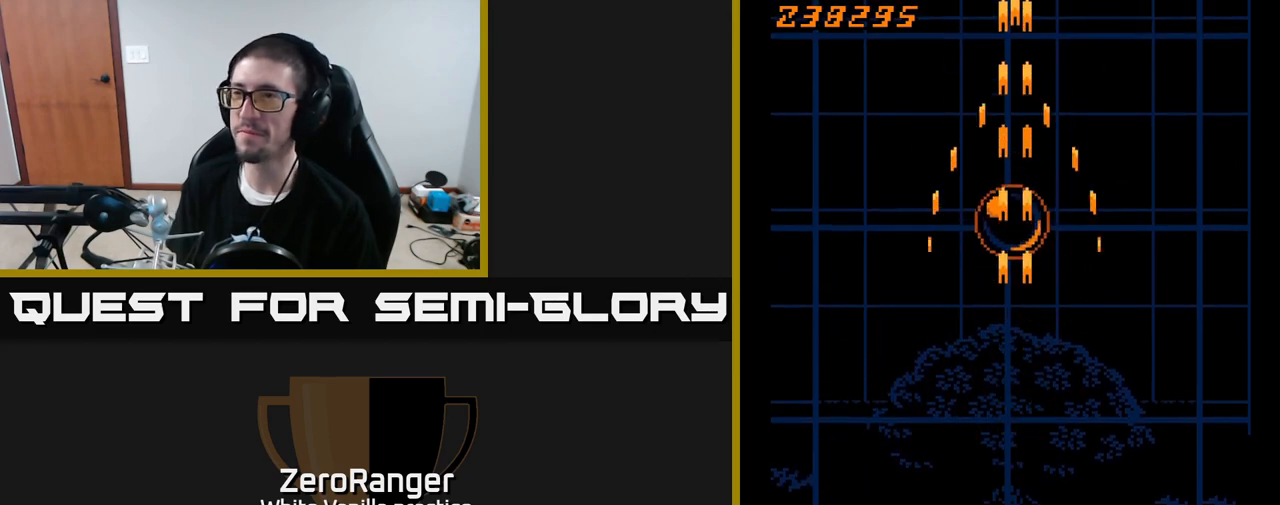
{"buttons": [], "right_stick": "center", "events": []}
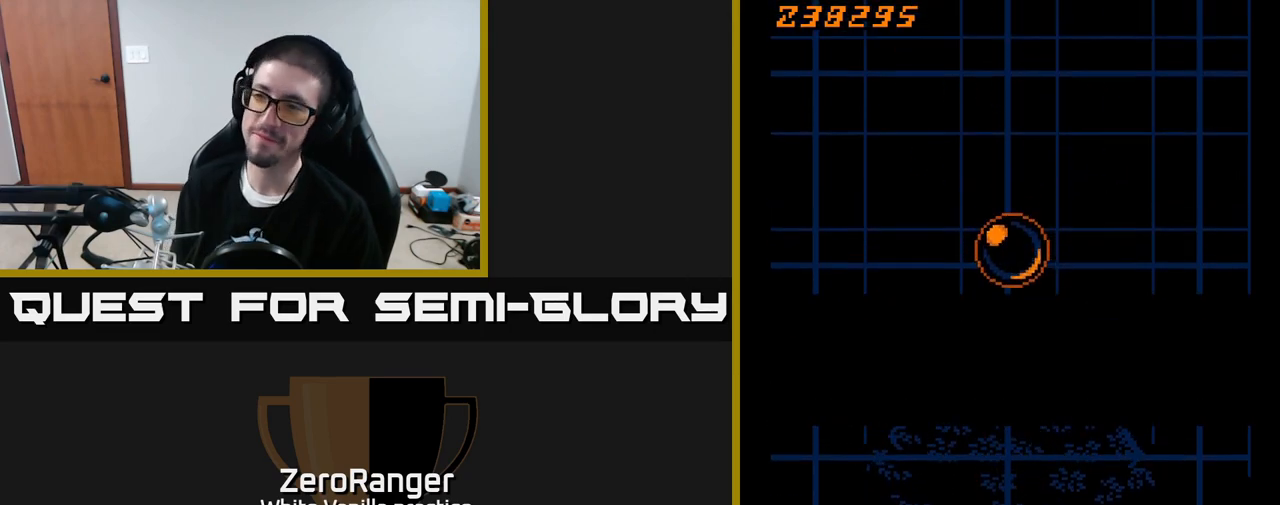
{"buttons": [], "right_stick": "center", "events": []}
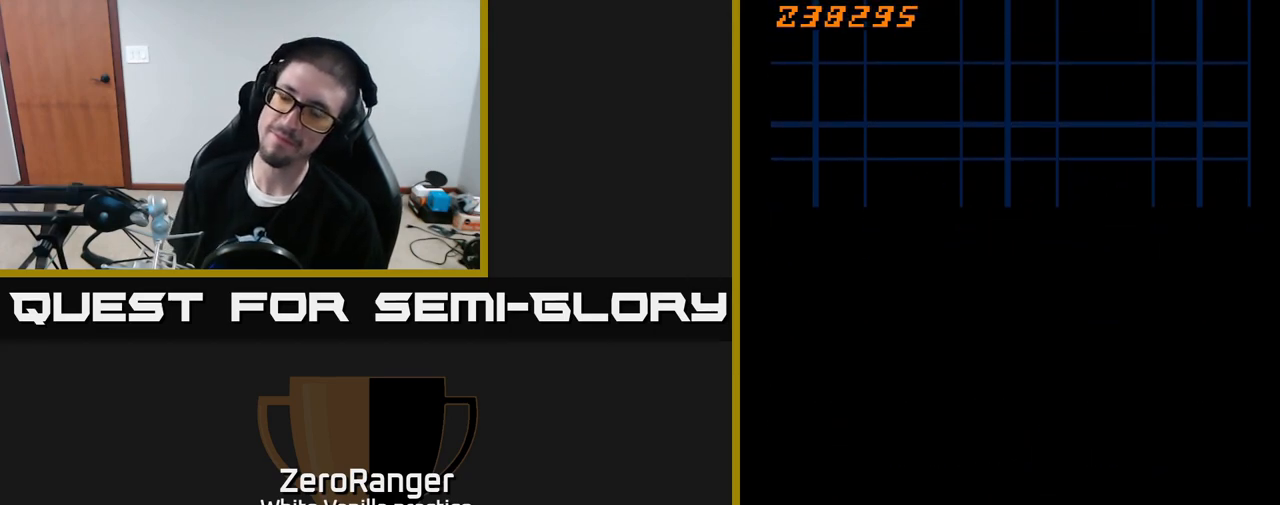
{"buttons": ["A"], "right_stick": "center", "events": [[383, "A", "down"]]}
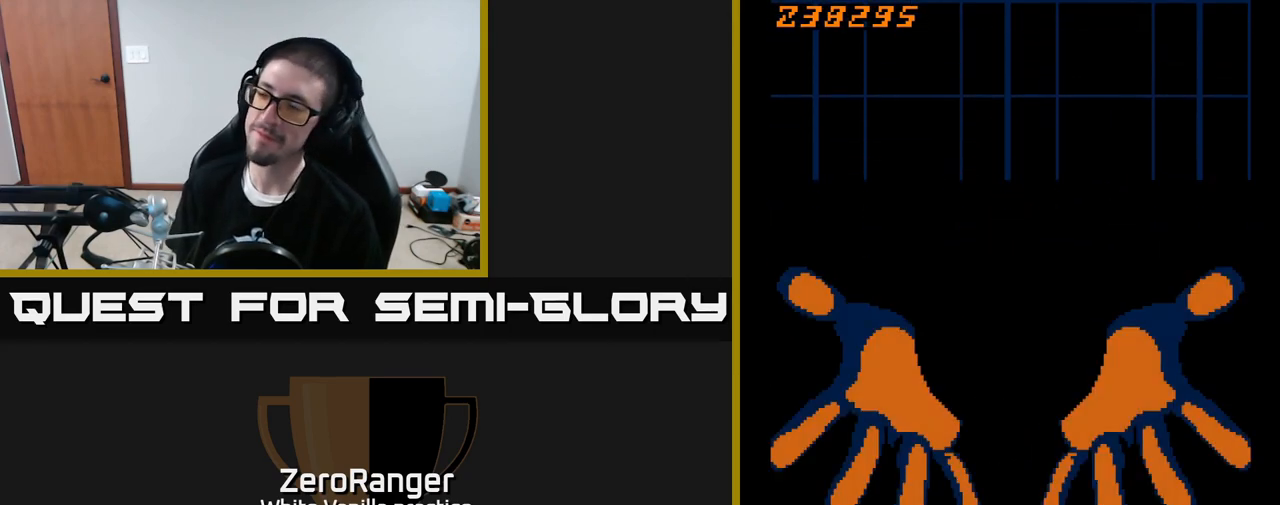
{"buttons": ["A"], "right_stick": "center", "events": [[250, "DPAD_UP", "down"], [400, "DPAD_UP", "up"]]}
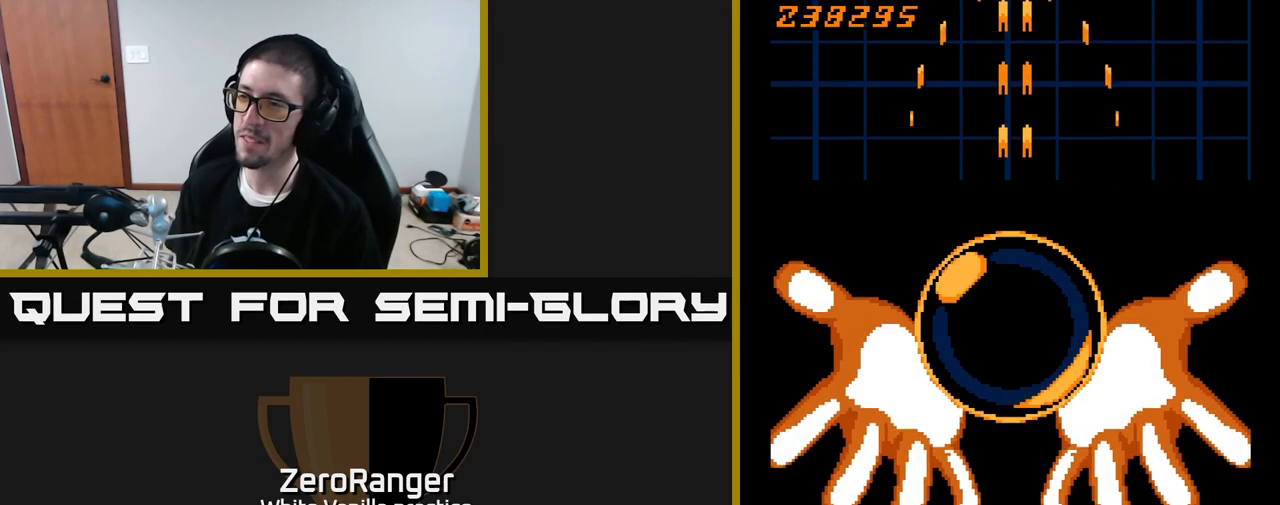
{"buttons": ["A"], "right_stick": "center", "events": []}
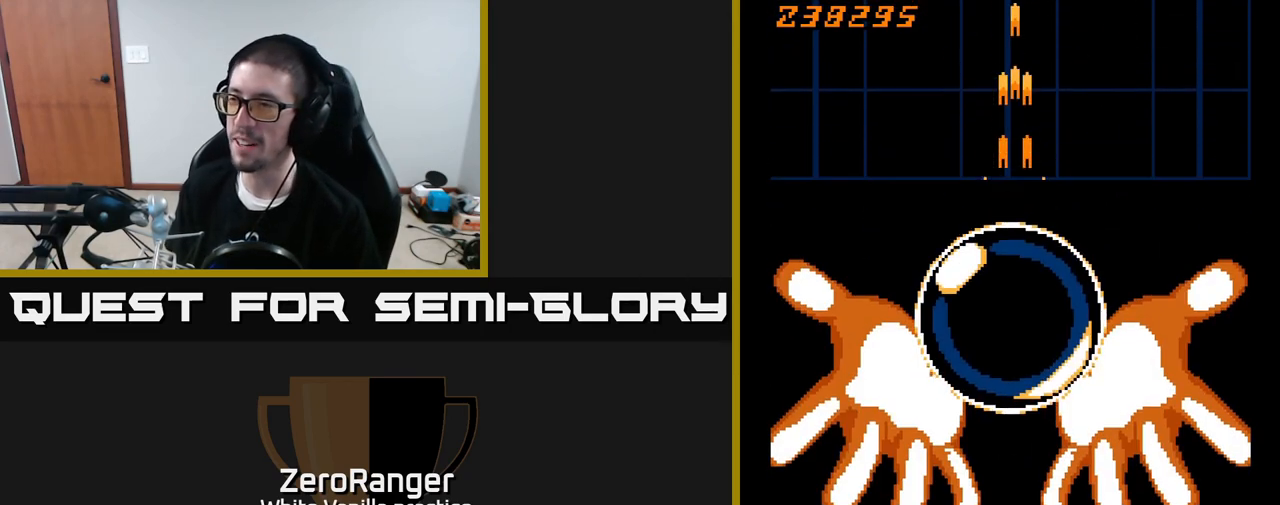
{"buttons": ["A"], "right_stick": "center", "events": []}
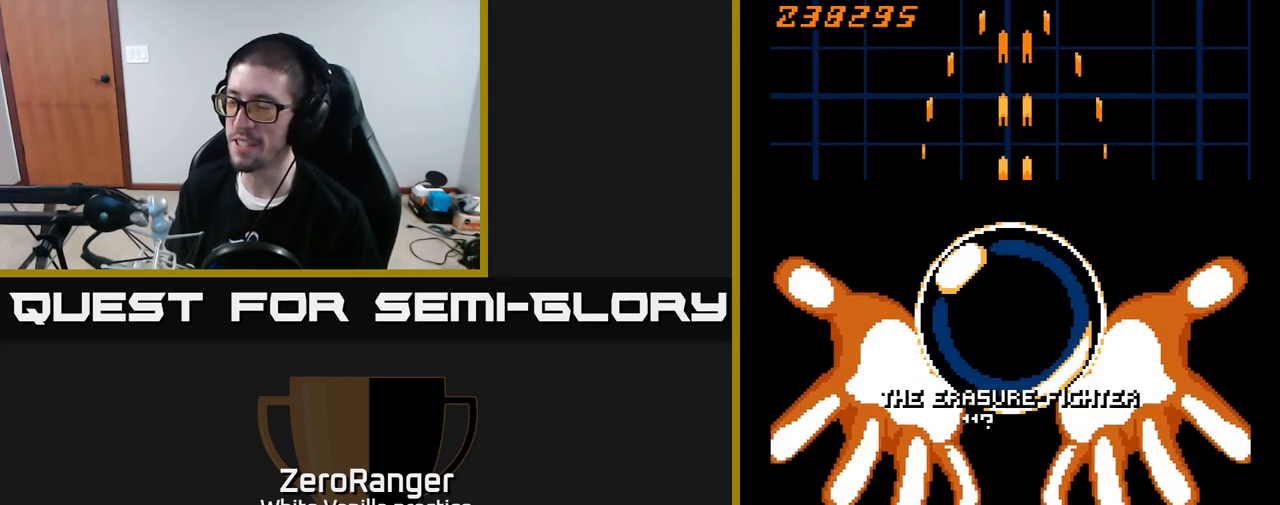
{"buttons": ["A"], "right_stick": "center", "events": []}
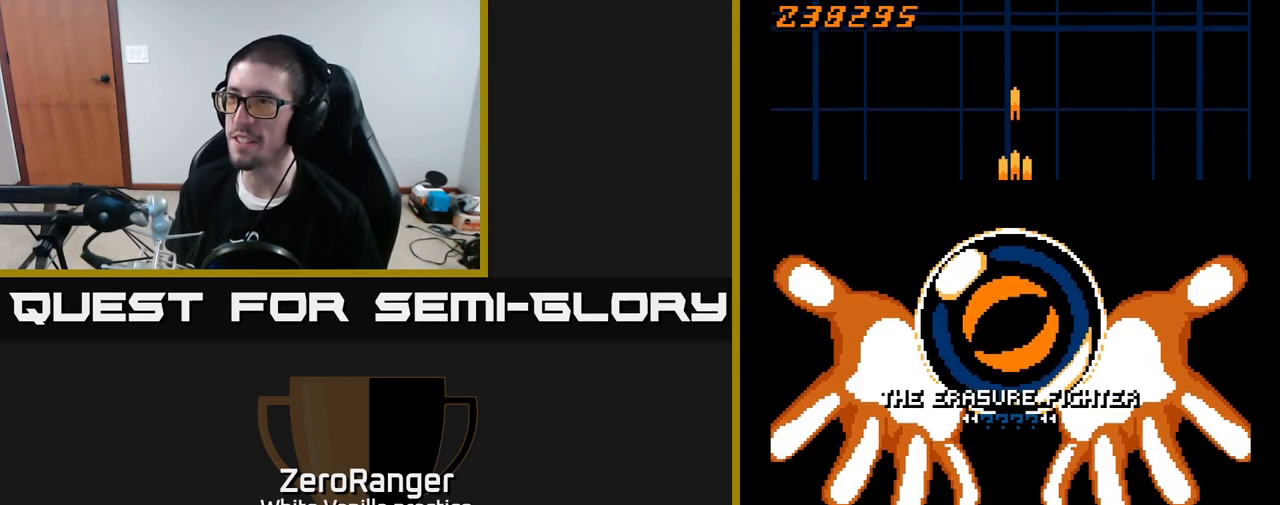
{"buttons": ["A"], "right_stick": "center", "events": [[367, "DPAD_LEFT", "down"], [400, "DPAD_LEFT", "up"]]}
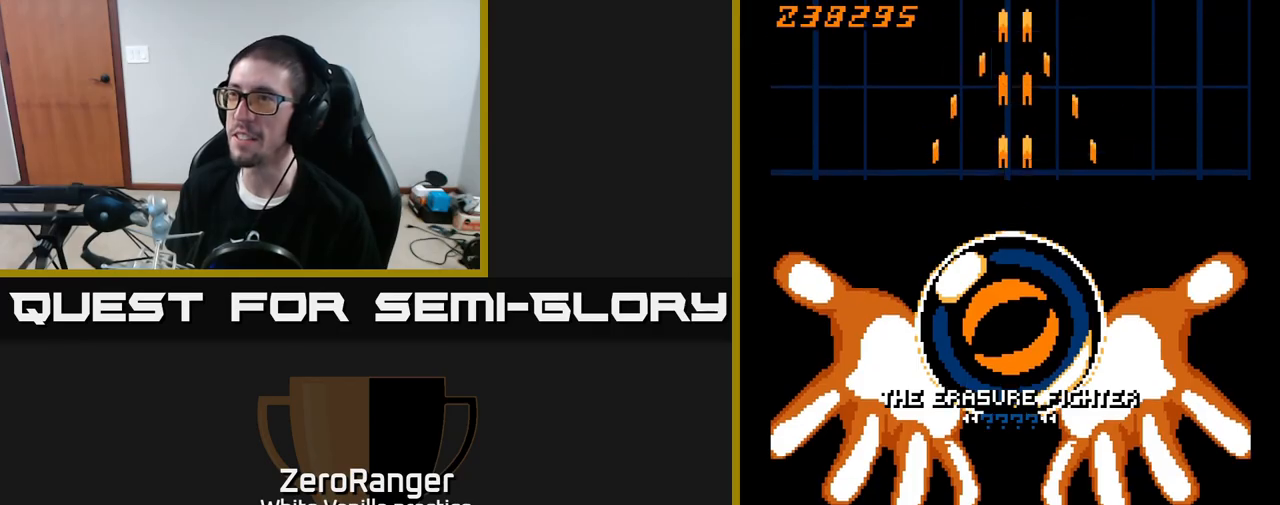
{"buttons": ["A"], "right_stick": "center", "events": [[217, "DPAD_RIGHT", "down"], [250, "DPAD_RIGHT", "up"]]}
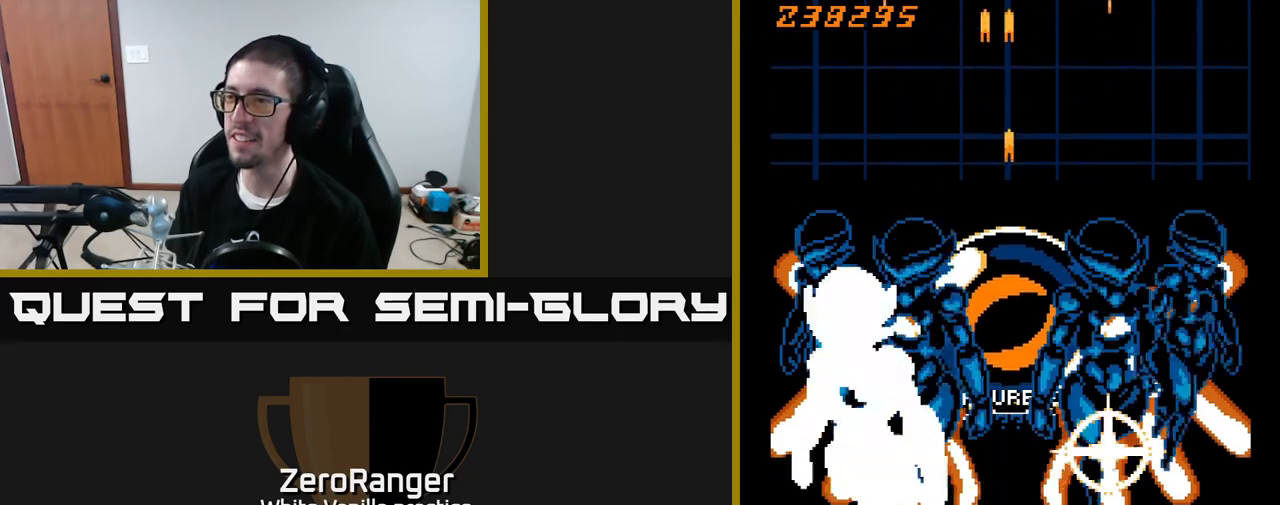
{"buttons": ["A"], "right_stick": "center", "events": [[17, "DPAD_LEFT", "down"], [83, "DPAD_LEFT", "up"], [317, "DPAD_RIGHT", "down"], [333, "DPAD_UP", "down"], [367, "DPAD_RIGHT", "up"], [467, "DPAD_UP", "up"]]}
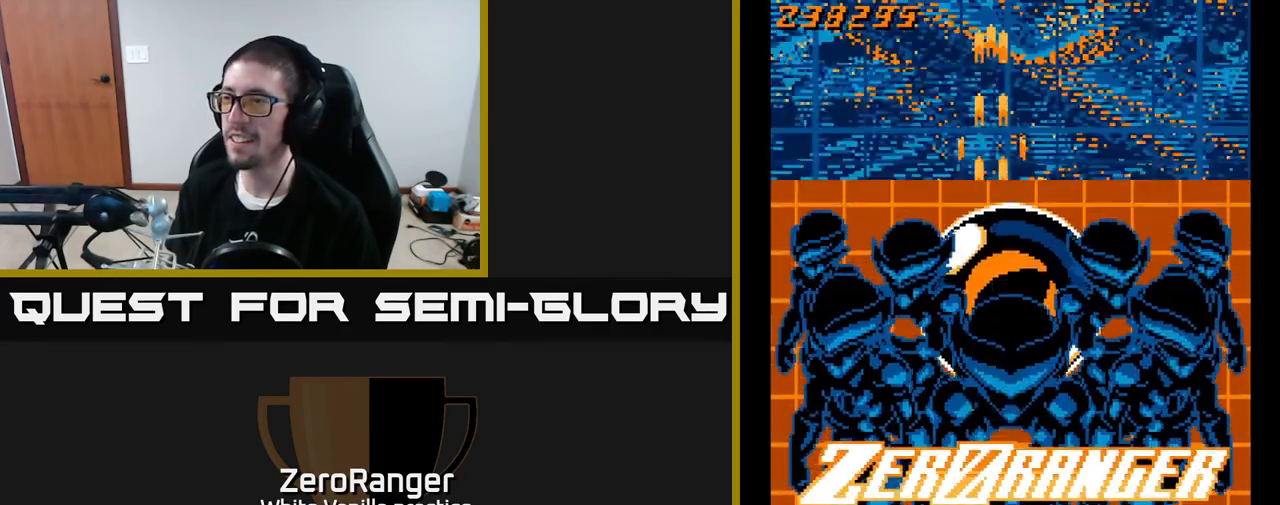
{"buttons": ["A"], "right_stick": "center", "events": [[150, "DPAD_DOWN", "down"], [467, "DPAD_DOWN", "up"]]}
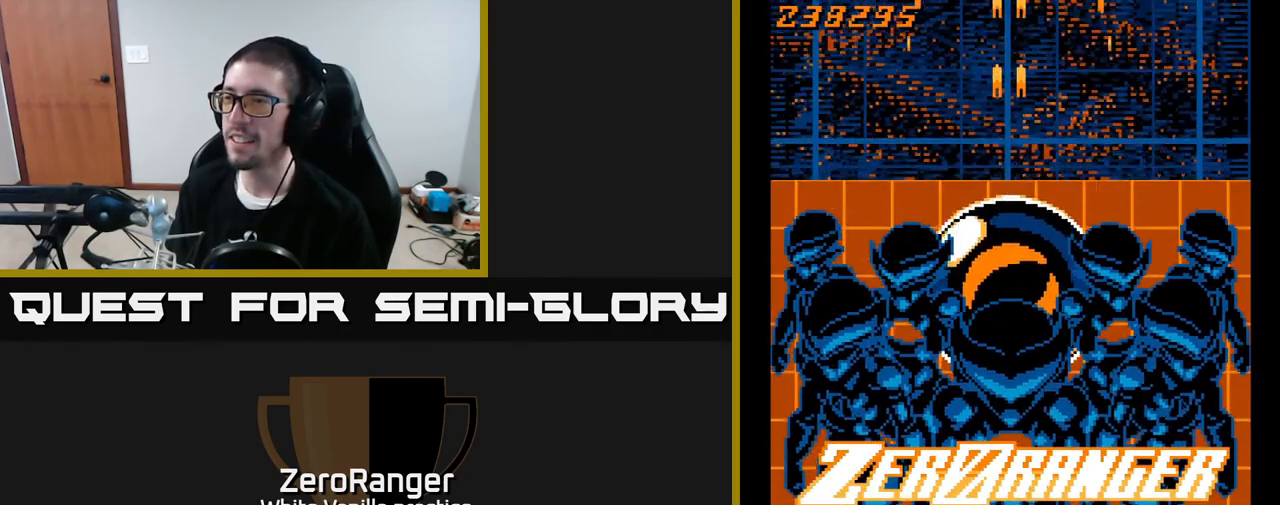
{"buttons": ["A"], "right_stick": "center", "events": [[100, "DPAD_UP", "down"], [433, "DPAD_UP", "up"]]}
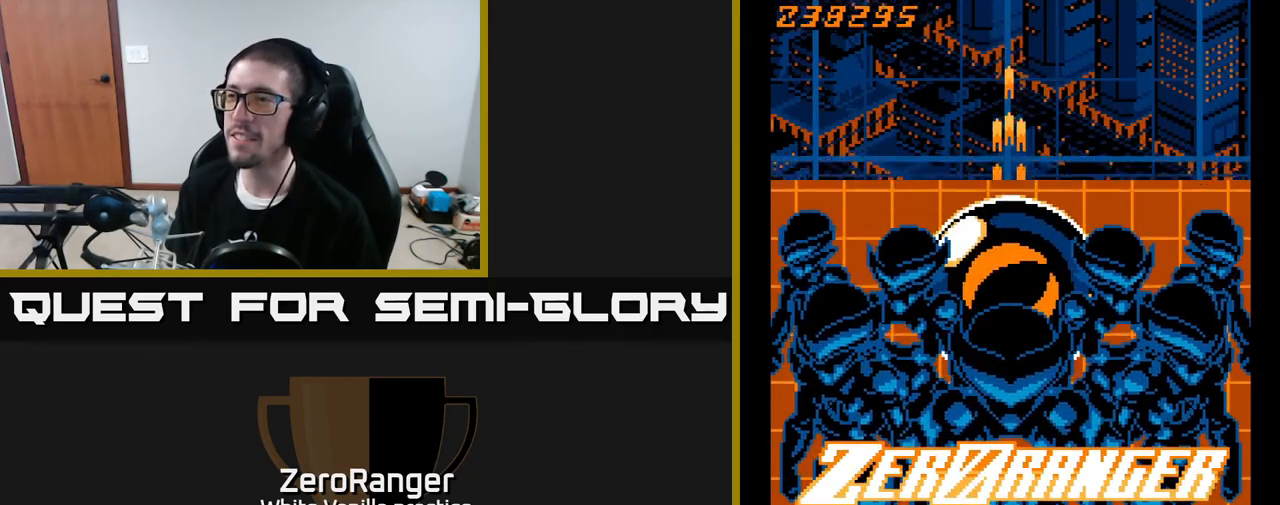
{"buttons": ["A"], "right_stick": "center", "events": []}
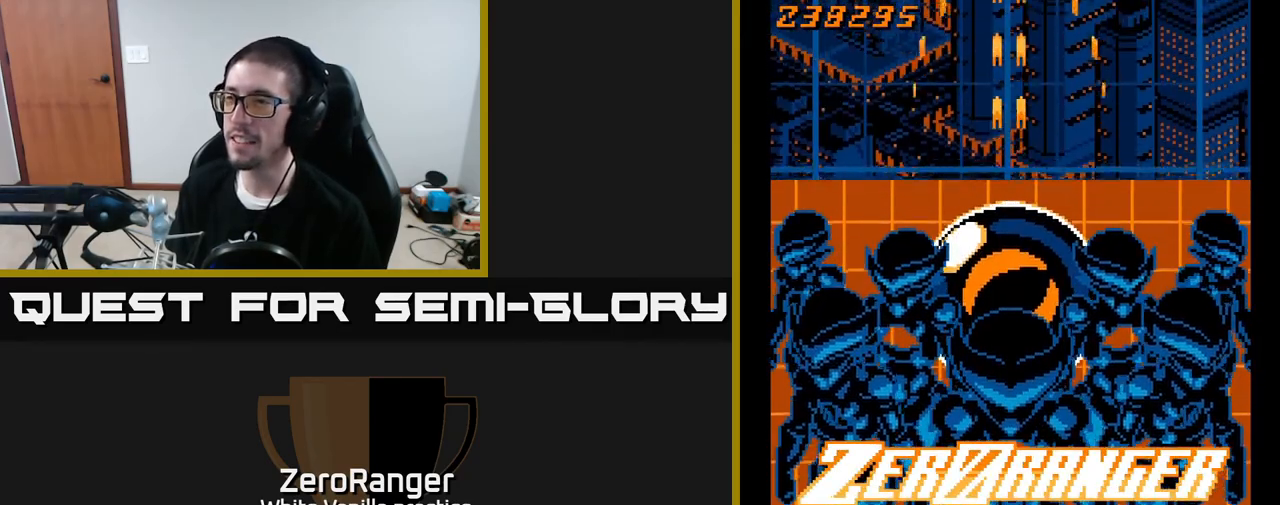
{"buttons": ["A", "DPAD_UP"], "right_stick": "center", "events": [[250, "DPAD_UP", "down"]]}
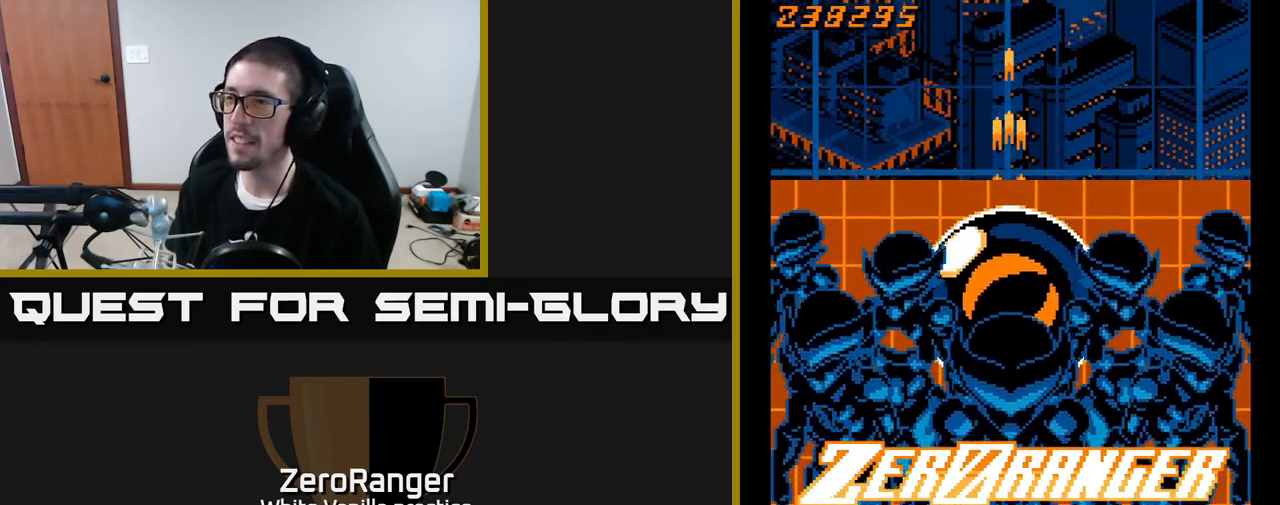
{"buttons": ["A"], "right_stick": "center", "events": [[33, "DPAD_UP", "up"]]}
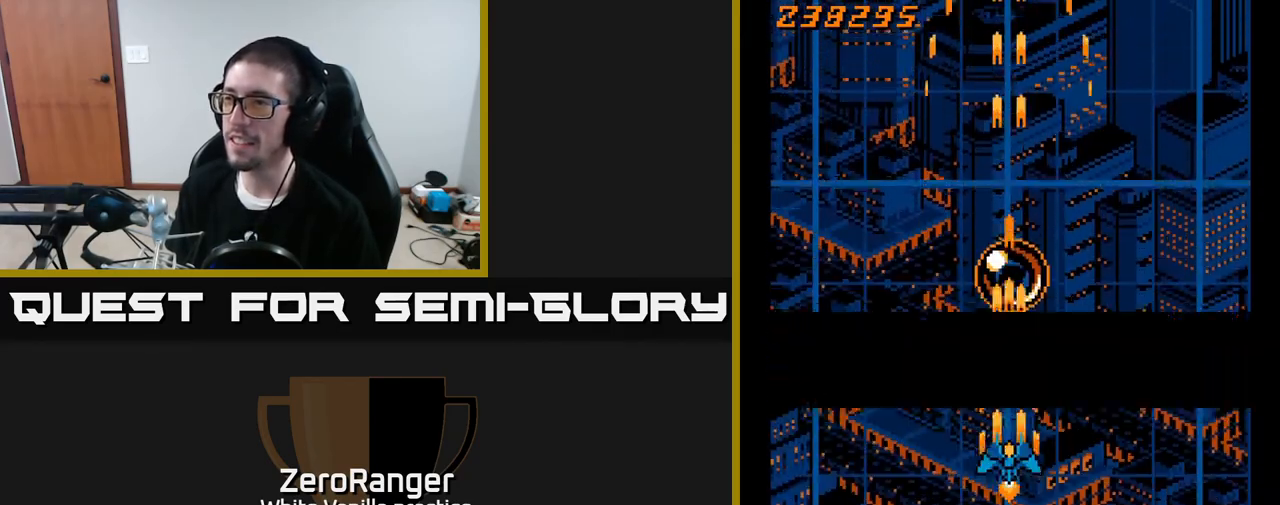
{"buttons": ["A", "DPAD_UP"], "right_stick": "center", "events": [[267, "DPAD_UP", "down"]]}
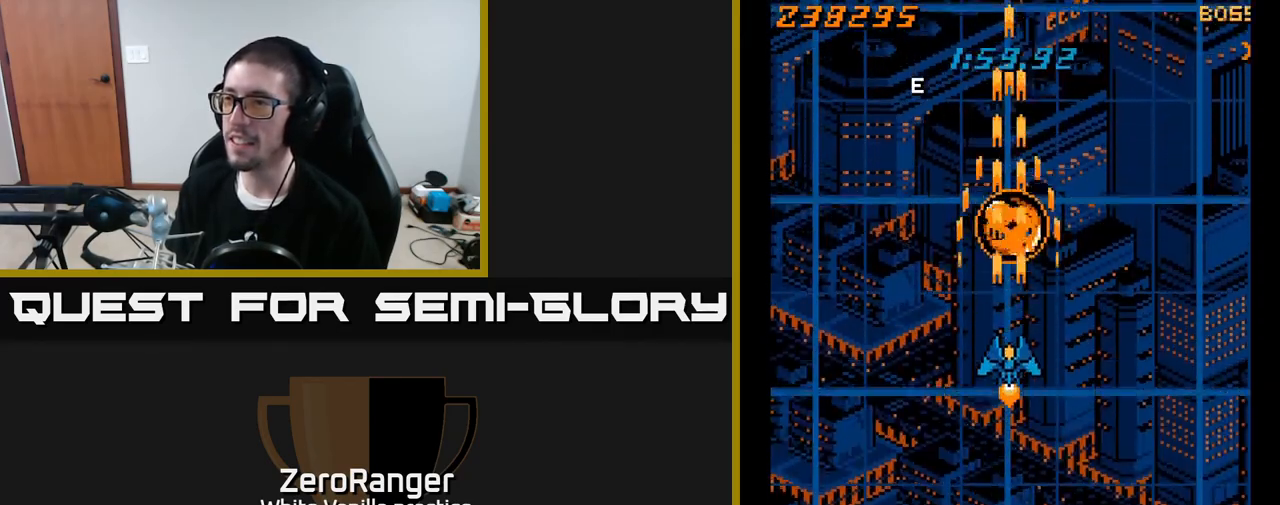
{"buttons": ["A", "DPAD_LEFT"], "right_stick": "center", "events": [[167, "DPAD_UP", "up"], [467, "DPAD_LEFT", "down"]]}